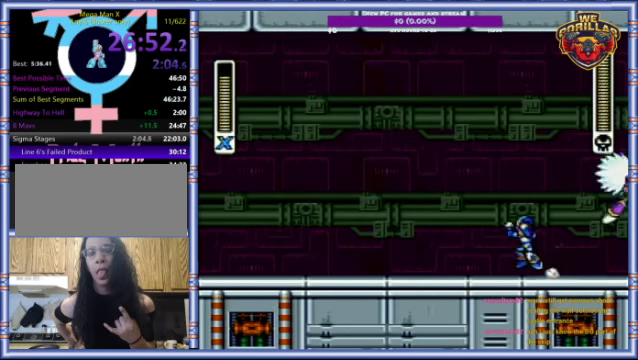
Gameplay with a controller (Nintendo layout); each line is a JSON object with the inputs held at the frame after it. "events" lists button and stick changes between this image and that frame as [ms after this image, input, new state], when the widget could be followed in between. Not read: L3 R3.
{"buttons": ["DPAD_UP"], "events": [[34, "DPAD_LEFT", "up"], [67, "DPAD_RIGHT", "down"], [67, "DPAD_UP", "up"], [67, "R1", "up"], [100, "Y", "down"], [134, "L1", "up"], [167, "DPAD_LEFT", "down"], [167, "DPAD_RIGHT", "up"], [200, "Y", "up"], [500, "DPAD_LEFT", "up"], [500, "DPAD_UP", "down"]]}
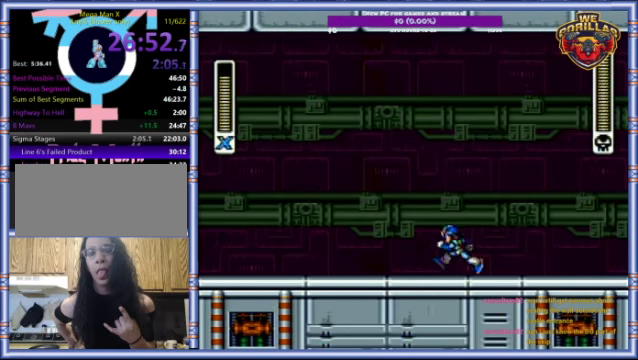
{"buttons": ["DPAD_UP", "DPAD_LEFT"], "events": [[34, "DPAD_RIGHT", "down"], [34, "DPAD_UP", "up"], [34, "R1", "down"], [67, "Y", "down"], [134, "DPAD_LEFT", "down"], [134, "L1", "down"], [167, "DPAD_RIGHT", "up"], [167, "DPAD_UP", "down"], [200, "R1", "up"], [200, "Y", "up"], [334, "L1", "up"]]}
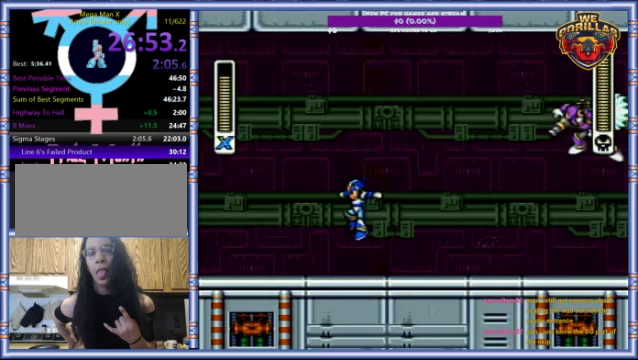
{"buttons": ["DPAD_LEFT"], "events": [[433, "DPAD_UP", "up"]]}
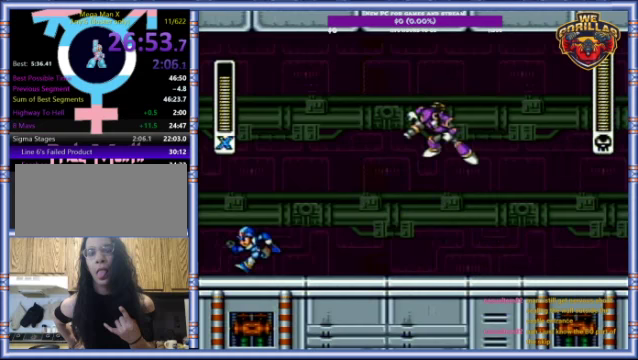
{"buttons": [], "events": [[33, "DPAD_LEFT", "up"], [67, "DPAD_RIGHT", "down"], [100, "R1", "down"], [133, "DPAD_UP", "down"], [133, "L1", "down"], [133, "Y", "down"], [167, "DPAD_LEFT", "down"], [167, "DPAD_RIGHT", "up"], [233, "R1", "up"], [267, "DPAD_UP", "up"], [267, "L1", "up"], [300, "DPAD_LEFT", "up"], [333, "Y", "up"]]}
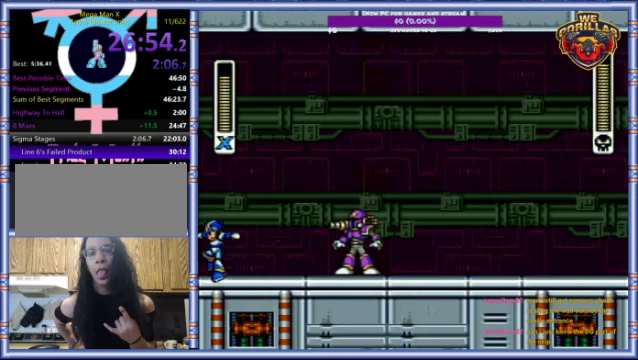
{"buttons": ["Y", "L1", "DPAD_RIGHT"], "events": [[67, "DPAD_RIGHT", "down"], [133, "R1", "down"], [167, "L1", "down"], [167, "Y", "down"], [267, "DPAD_RIGHT", "up"], [300, "R1", "up"], [500, "DPAD_RIGHT", "down"]]}
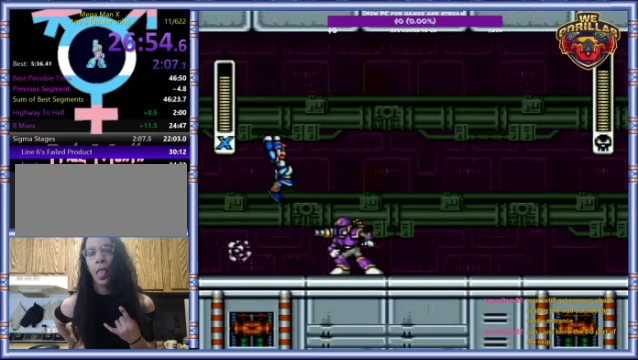
{"buttons": ["Y", "DPAD_RIGHT"], "events": [[233, "L1", "up"]]}
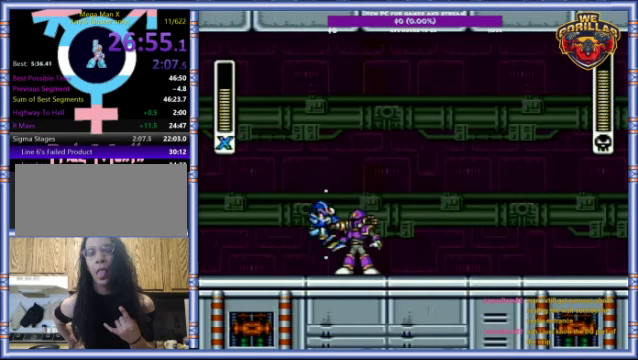
{"buttons": ["Y", "R1", "DPAD_RIGHT"], "events": [[200, "DPAD_RIGHT", "up"], [300, "Y", "up"], [333, "DPAD_RIGHT", "down"], [367, "R1", "down"], [367, "Y", "down"]]}
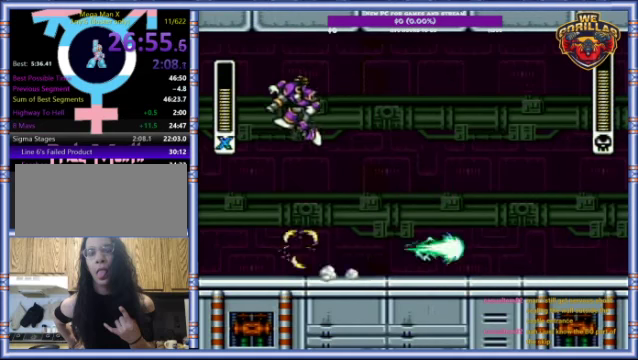
{"buttons": ["R1", "DPAD_UP", "DPAD_LEFT"], "events": [[300, "DPAD_LEFT", "down"], [300, "DPAD_RIGHT", "up"], [367, "R1", "up"], [400, "Y", "up"], [500, "DPAD_UP", "down"], [500, "R1", "down"]]}
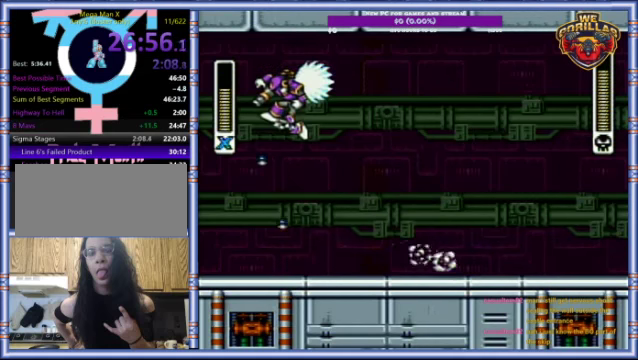
{"buttons": ["DPAD_RIGHT"], "events": [[33, "DPAD_LEFT", "up"], [33, "Y", "down"], [67, "DPAD_RIGHT", "down"], [67, "DPAD_UP", "up"], [100, "L1", "down"], [133, "R1", "up"], [133, "Y", "up"], [233, "L1", "up"]]}
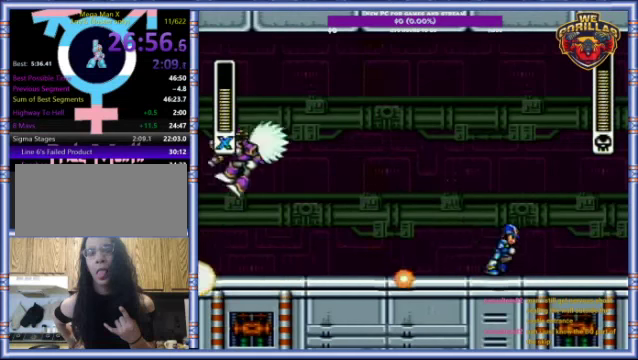
{"buttons": ["Y", "L1"], "events": [[67, "DPAD_LEFT", "down"], [67, "DPAD_RIGHT", "up"], [133, "R1", "down"], [167, "L1", "down"], [167, "Y", "down"], [267, "DPAD_LEFT", "up"], [300, "R1", "up"]]}
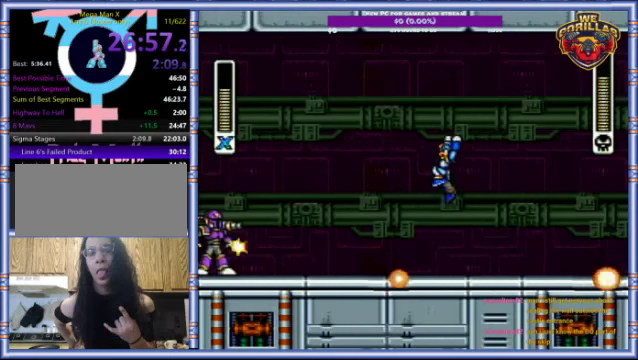
{"buttons": ["R1", "DPAD_RIGHT"], "events": [[33, "DPAD_LEFT", "down"], [233, "DPAD_LEFT", "up"], [233, "L1", "up"], [400, "Y", "up"], [433, "DPAD_RIGHT", "down"], [500, "R1", "down"]]}
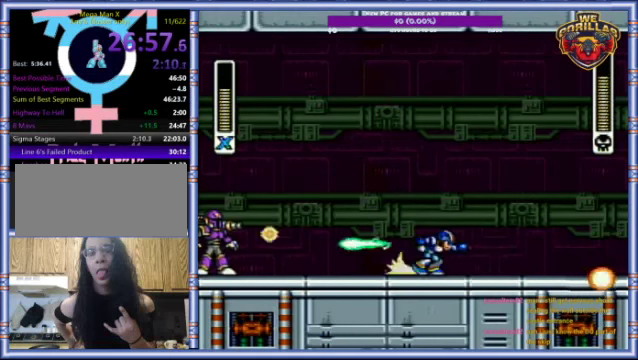
{"buttons": ["L1", "DPAD_LEFT"], "events": [[300, "L1", "down"], [367, "DPAD_UP", "down"], [400, "DPAD_RIGHT", "up"], [433, "DPAD_LEFT", "down"], [433, "R1", "up"], [467, "DPAD_UP", "up"]]}
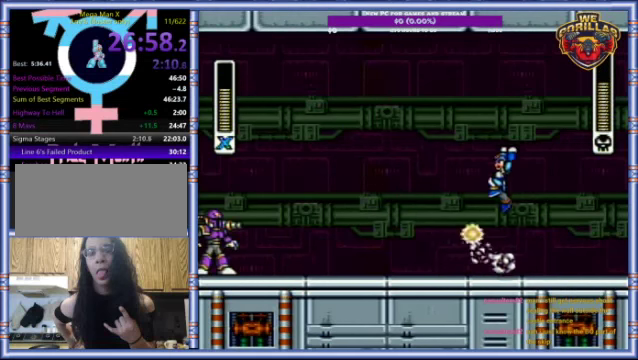
{"buttons": ["R1", "DPAD_LEFT"], "events": [[33, "L1", "up"], [67, "DPAD_LEFT", "up"], [233, "DPAD_RIGHT", "down"], [433, "DPAD_LEFT", "down"], [433, "DPAD_RIGHT", "up"], [466, "R1", "down"]]}
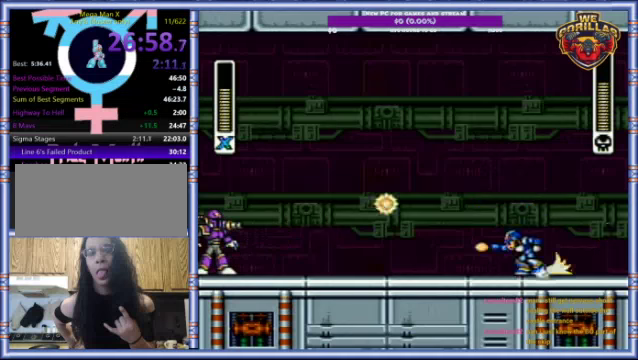
{"buttons": ["Y", "DPAD_LEFT"], "events": [[33, "L1", "down"], [33, "Y", "down"], [66, "DPAD_LEFT", "up"], [66, "DPAD_RIGHT", "down"], [200, "R1", "up"], [233, "L1", "up"], [433, "DPAD_RIGHT", "up"], [500, "DPAD_LEFT", "down"]]}
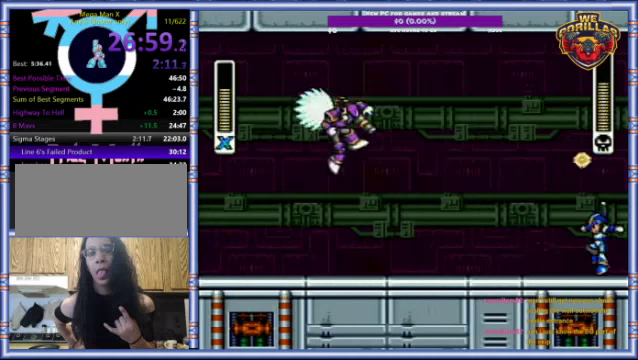
{"buttons": ["Y", "R1", "DPAD_LEFT"], "events": [[266, "R1", "down"]]}
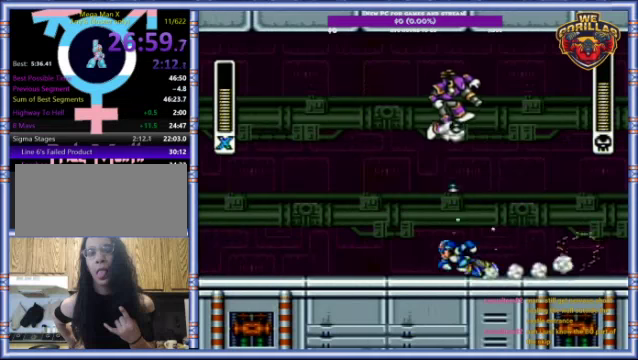
{"buttons": ["Y", "L1", "R1", "DPAD_UP", "DPAD_LEFT"], "events": [[433, "L1", "down"], [466, "DPAD_UP", "down"]]}
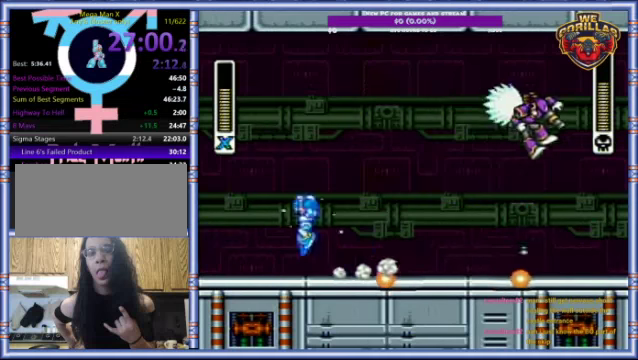
{"buttons": ["Y"], "events": [[100, "R1", "up"], [133, "DPAD_LEFT", "up"], [133, "DPAD_RIGHT", "down"], [133, "DPAD_UP", "up"], [266, "DPAD_RIGHT", "up"], [300, "L1", "up"]]}
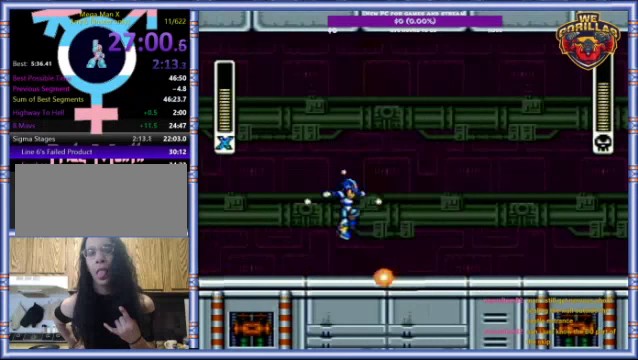
{"buttons": ["R1", "DPAD_LEFT"], "events": [[33, "DPAD_RIGHT", "down"], [200, "DPAD_RIGHT", "up"], [200, "Y", "up"], [400, "DPAD_LEFT", "down"], [433, "R1", "down"]]}
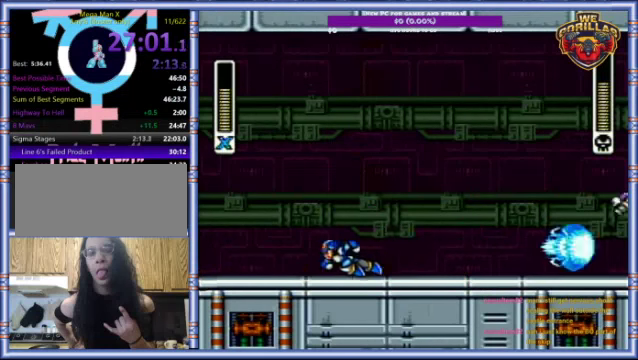
{"buttons": ["DPAD_RIGHT"], "events": [[333, "R1", "up"], [400, "DPAD_UP", "down"], [433, "DPAD_LEFT", "up"], [466, "DPAD_RIGHT", "down"], [466, "DPAD_UP", "up"]]}
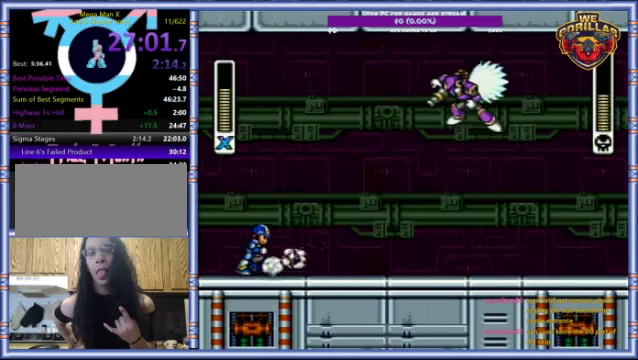
{"buttons": ["R1", "DPAD_RIGHT"], "events": [[100, "R1", "down"]]}
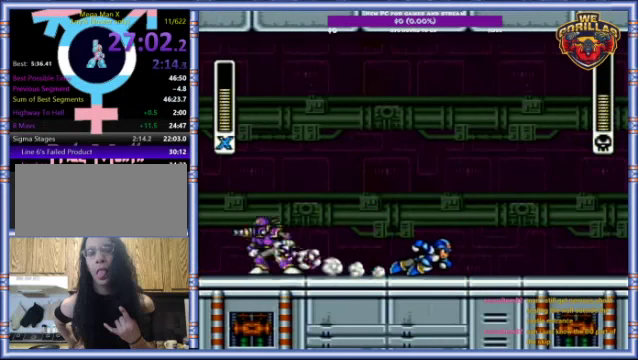
{"buttons": ["Y", "DPAD_RIGHT"], "events": [[66, "DPAD_LEFT", "down"], [66, "DPAD_RIGHT", "up"], [100, "R1", "up"], [166, "R1", "down"], [200, "DPAD_UP", "down"], [200, "Y", "down"], [266, "DPAD_LEFT", "up"], [266, "DPAD_RIGHT", "down"], [266, "DPAD_UP", "up"], [266, "L1", "down"], [300, "R1", "up"], [466, "L1", "up"]]}
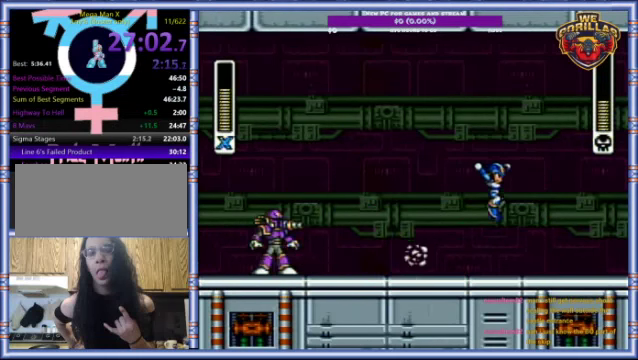
{"buttons": ["Y", "L1", "R1", "DPAD_UP", "DPAD_LEFT"], "events": [[400, "R1", "down"], [433, "L1", "down"], [500, "DPAD_LEFT", "down"], [500, "DPAD_RIGHT", "up"], [500, "DPAD_UP", "down"]]}
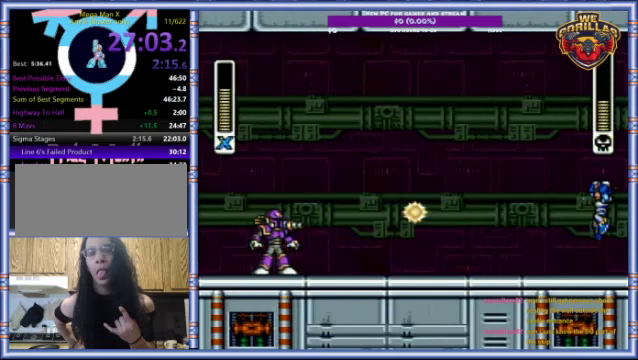
{"buttons": ["Y", "DPAD_RIGHT"], "events": [[33, "R1", "up"], [200, "L1", "up"], [266, "DPAD_LEFT", "up"], [266, "DPAD_RIGHT", "down"], [266, "DPAD_UP", "up"]]}
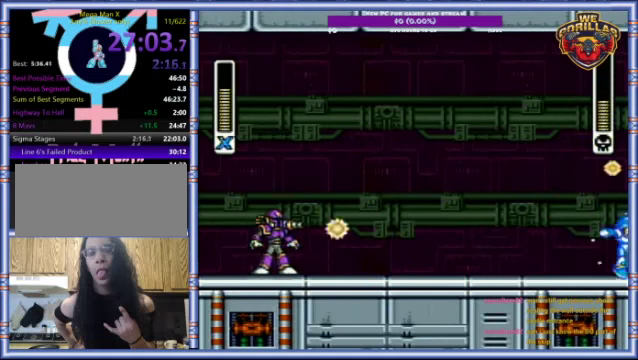
{"buttons": ["Y", "L1", "DPAD_RIGHT"], "events": [[66, "DPAD_RIGHT", "up"], [66, "DPAD_UP", "down"], [133, "DPAD_LEFT", "down"], [133, "DPAD_UP", "up"], [200, "R1", "down"], [267, "Y", "up"], [300, "DPAD_LEFT", "up"], [334, "L1", "down"], [334, "R1", "up"], [367, "Y", "down"], [400, "DPAD_RIGHT", "down"]]}
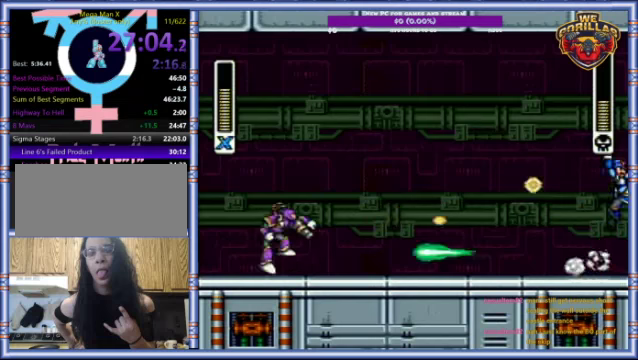
{"buttons": ["Y", "R1", "DPAD_LEFT"], "events": [[34, "L1", "up"], [234, "DPAD_RIGHT", "up"], [434, "DPAD_LEFT", "down"], [500, "R1", "down"]]}
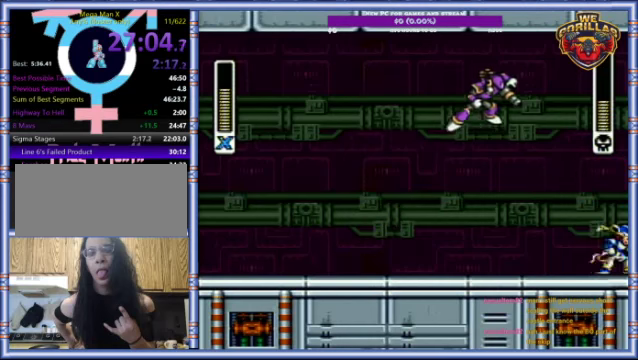
{"buttons": ["Y", "R1", "DPAD_LEFT"], "events": []}
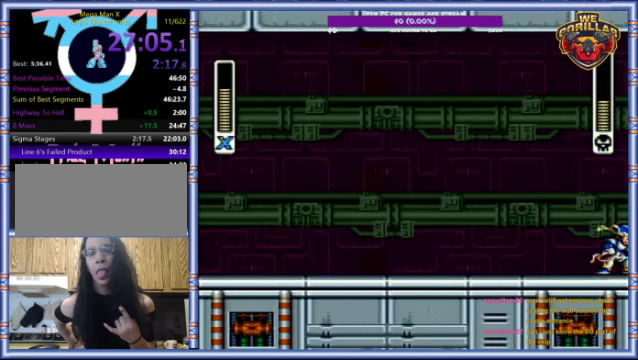
{"buttons": ["Y", "DPAD_LEFT"], "events": [[300, "R1", "up"], [334, "DPAD_LEFT", "up"], [334, "DPAD_RIGHT", "down"], [400, "DPAD_UP", "down"], [467, "DPAD_LEFT", "down"], [467, "DPAD_RIGHT", "up"], [467, "DPAD_UP", "up"]]}